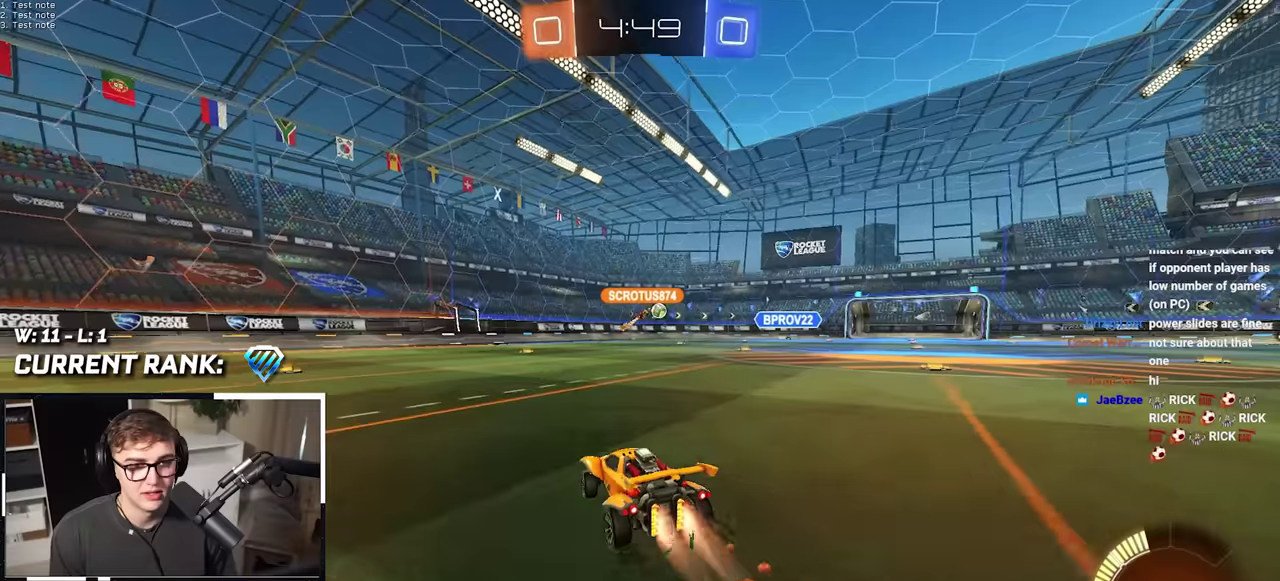
Gameplay with a controller (PlayStation layout); each line is a JSON object with the inputs held at the frame after it. "events" lists button and stick changes between this image and that frame as [ms after this image, input, new state], when the widget could be followed in between. Not read: HOME L1 L3 R1 R3.
{"buttons": ["L2"], "left_stick": "up", "right_stick": "center", "events": [[17, "L2", "up"], [134, "L2", "down"], [367, "left_stick", "up"]]}
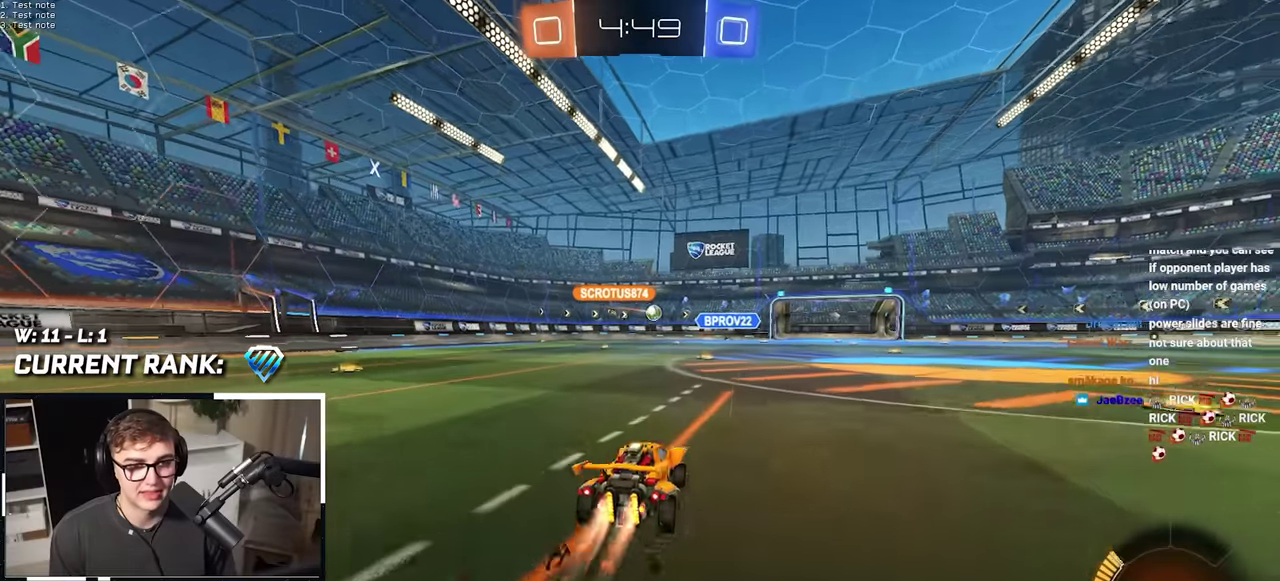
{"buttons": [], "left_stick": "up", "right_stick": "center", "events": [[34, "L2", "up"], [300, "left_stick", "up-left"], [384, "left_stick", "up"]]}
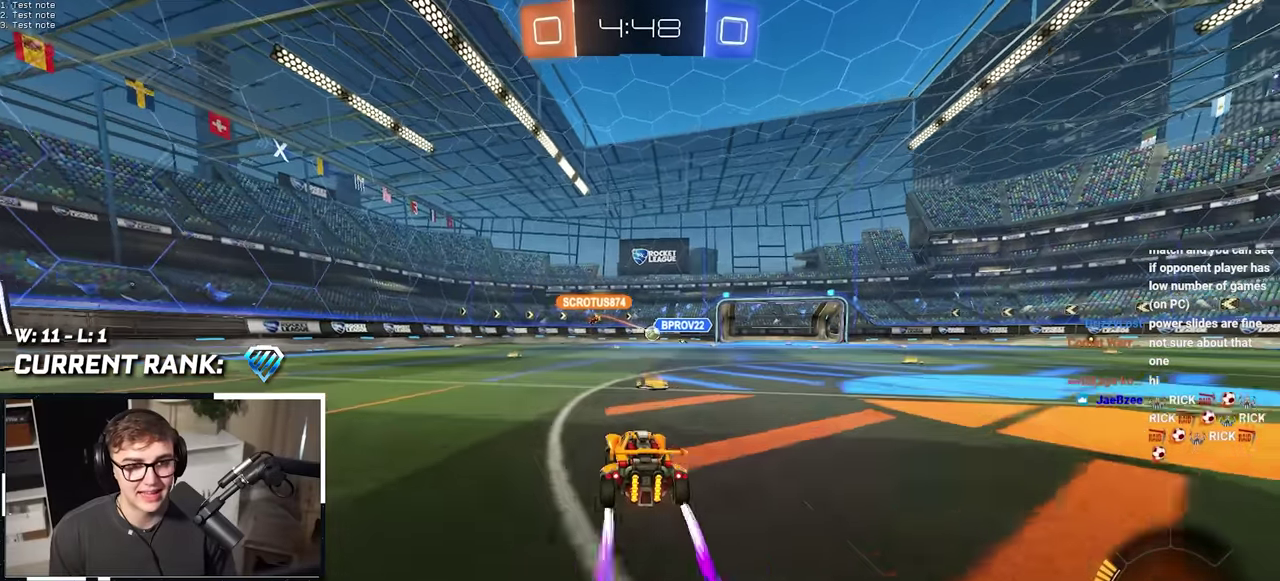
{"buttons": [], "left_stick": "up-right", "right_stick": "center", "events": [[34, "left_stick", "center"], [117, "left_stick", "down-right"], [467, "left_stick", "up-right"]]}
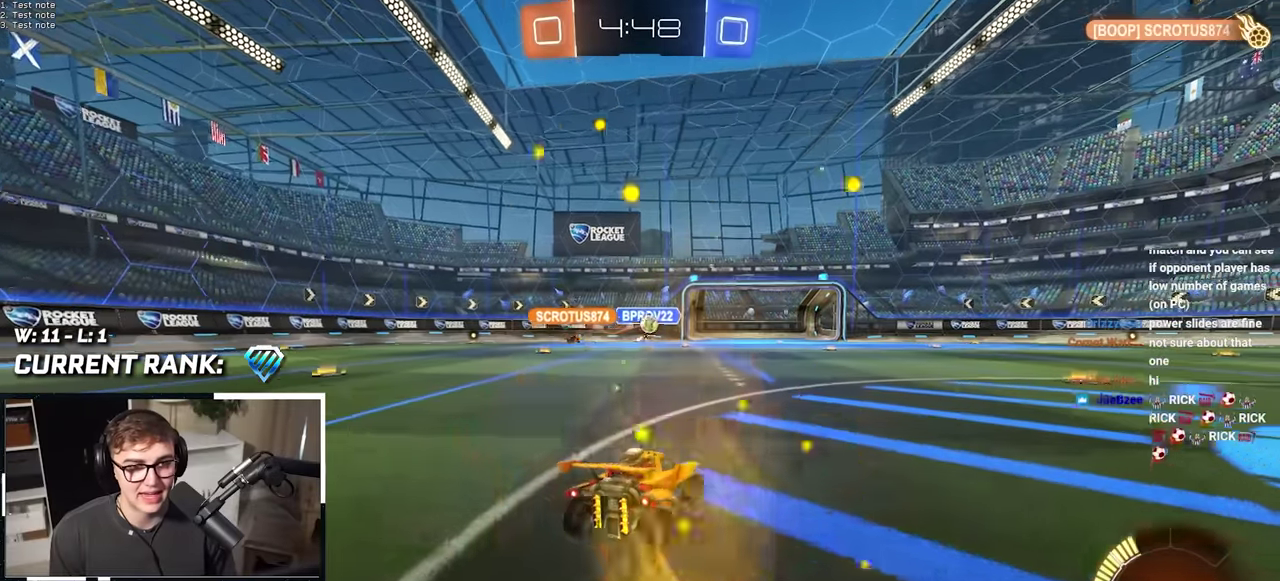
{"buttons": [], "left_stick": "left", "right_stick": "center"}
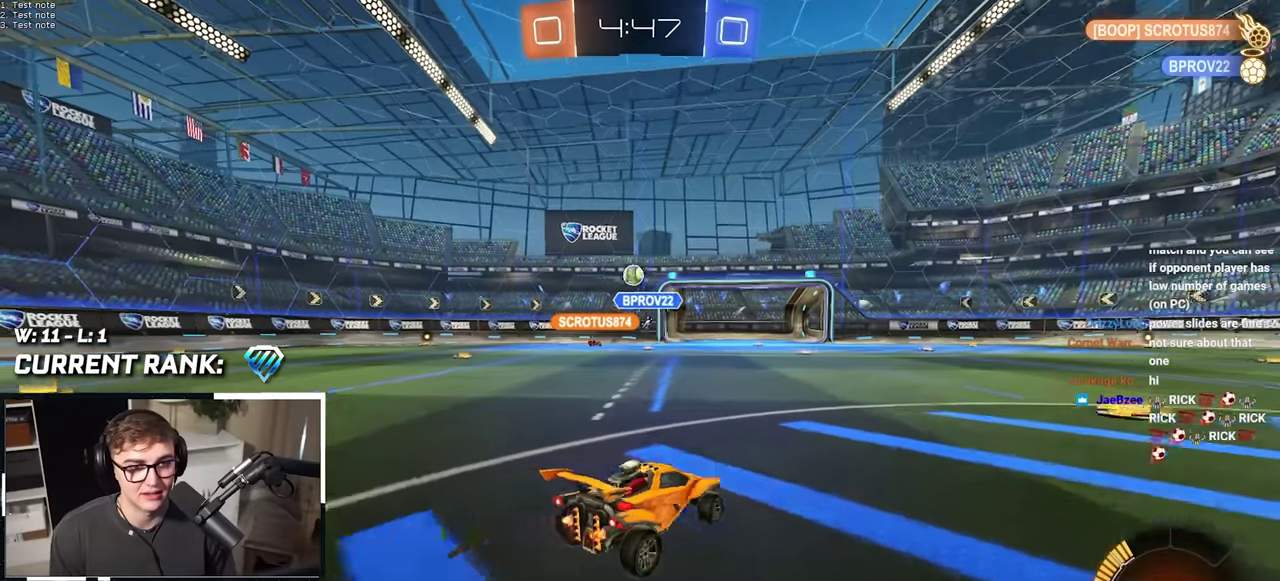
{"buttons": ["CROSS", "L2"], "left_stick": "center", "right_stick": "center"}
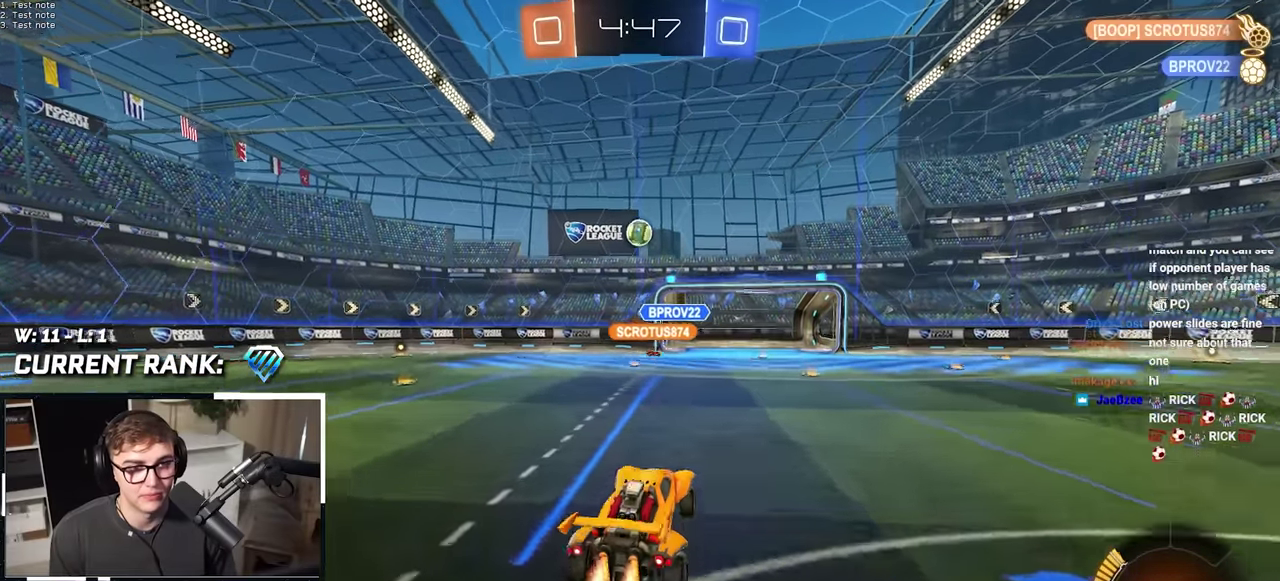
{"buttons": ["L2"], "left_stick": "center", "right_stick": "center", "events": [[17, "L2", "up"], [167, "left_stick", "down"], [184, "L2", "down"], [217, "CROSS", "up"], [234, "left_stick", "center"], [384, "left_stick", "up-left"], [467, "left_stick", "center"]]}
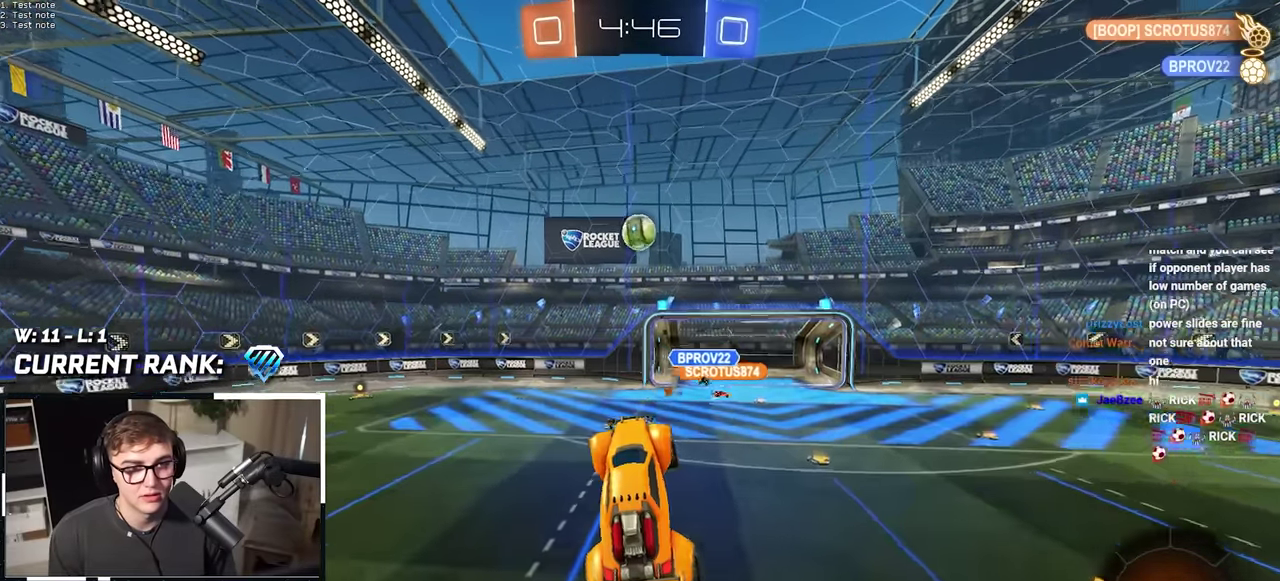
{"buttons": [], "left_stick": "center", "right_stick": "center", "events": [[34, "L2", "up"], [100, "L2", "down"], [150, "left_stick", "up-right"], [200, "L2", "up"], [200, "left_stick", "up"], [250, "left_stick", "up-left"], [300, "left_stick", "center"], [384, "left_stick", "up"], [484, "left_stick", "center"]]}
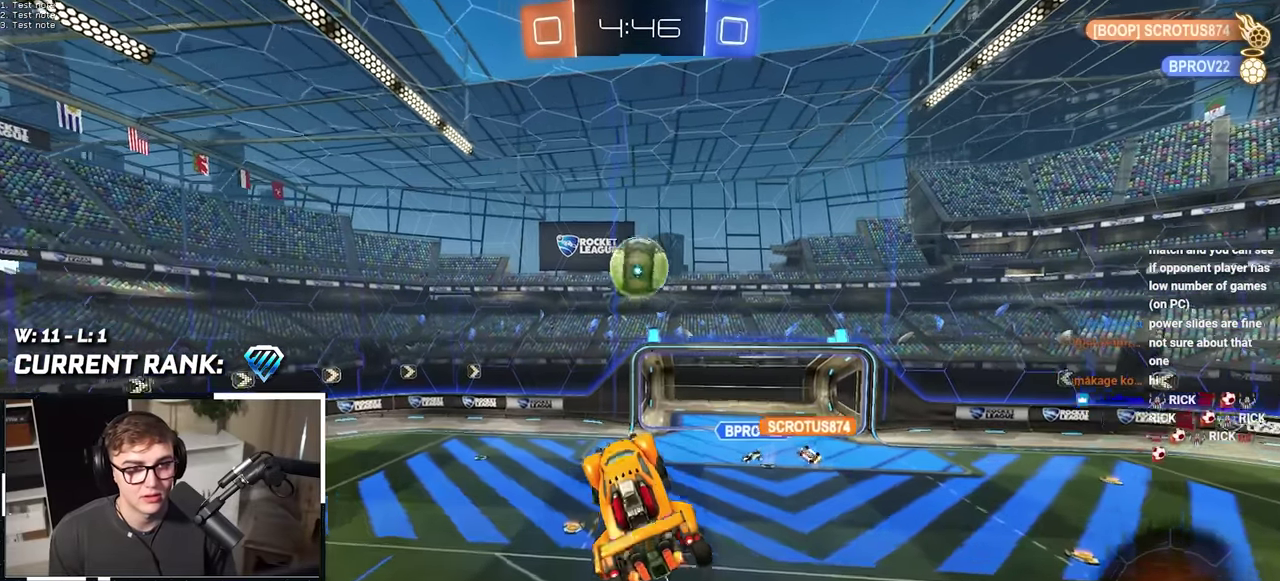
{"buttons": [], "left_stick": "center", "right_stick": "center", "events": [[167, "left_stick", "down"], [250, "L2", "down"], [267, "left_stick", "up"], [350, "left_stick", "center"], [400, "L2", "up"]]}
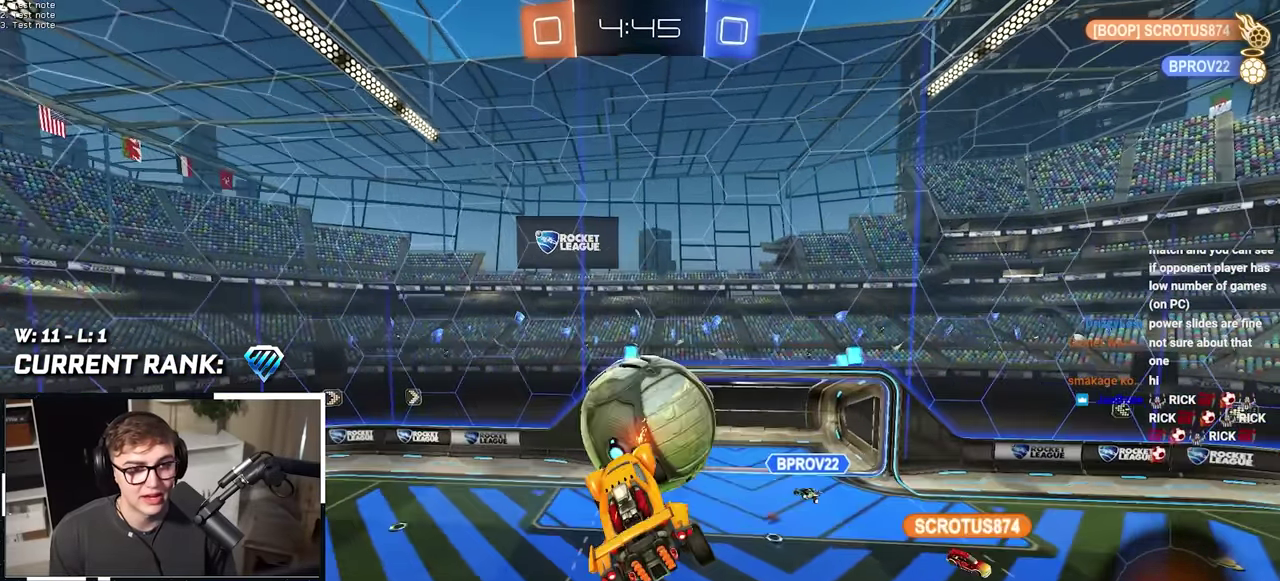
{"buttons": [], "left_stick": "center", "right_stick": "center", "events": [[100, "left_stick", "up-left"], [184, "left_stick", "left"], [284, "left_stick", "down-left"], [417, "left_stick", "center"]]}
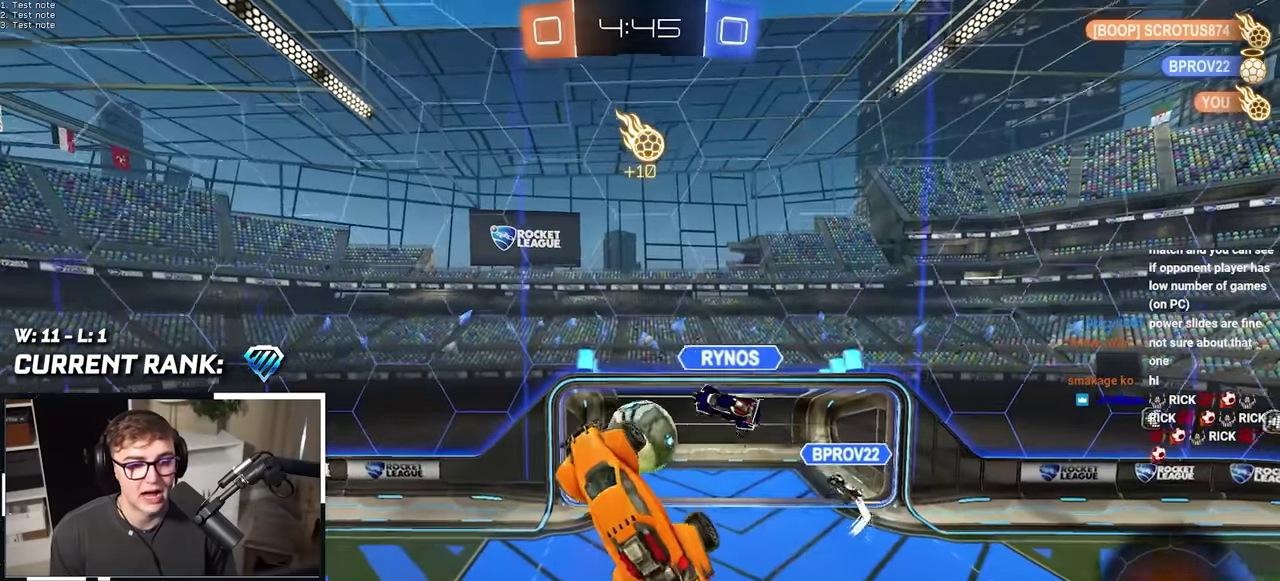
{"buttons": [], "left_stick": "center", "right_stick": "center", "events": []}